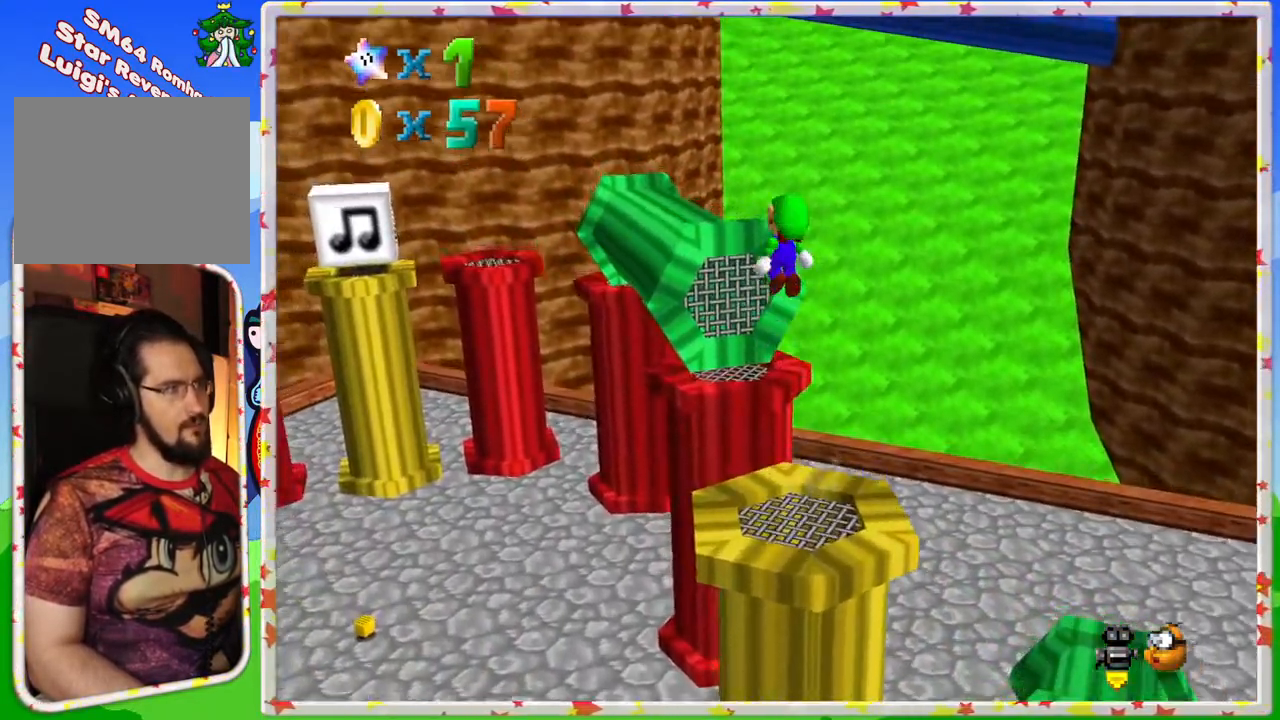
Gameplay with a controller (Nintendo layout); each line is a JSON object with the inputs held at the frame after it. "events" lists button and stick changes between this image and that frame as [ms after this image, input, new state], when the widget could be followed in between. Not read: L3 R3.
{"buttons": ["C_RIGHT"], "left_stick": "up-right", "events": [[67, "left_stick", "up-right"], [283, "A", "up"], [433, "C_RIGHT", "down"]]}
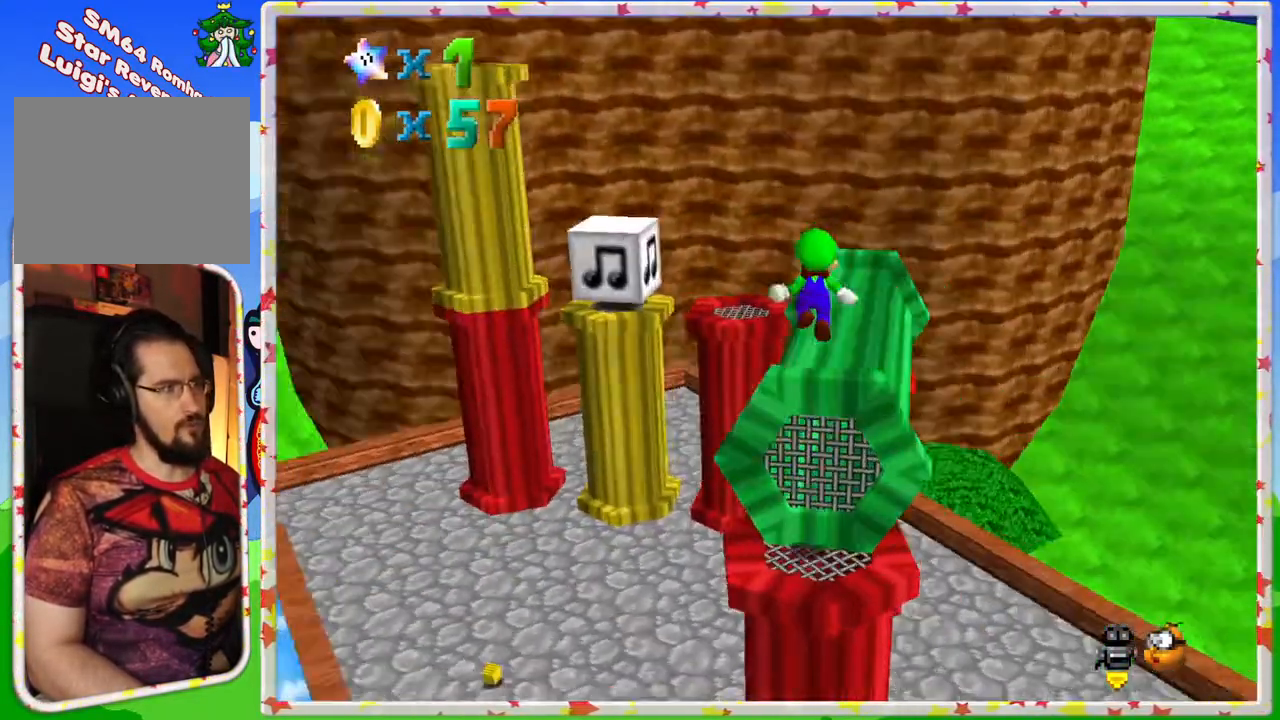
{"buttons": [], "left_stick": "up-right", "events": [[17, "left_stick", "center"], [83, "C_RIGHT", "up"], [267, "left_stick", "right"], [333, "left_stick", "up-right"]]}
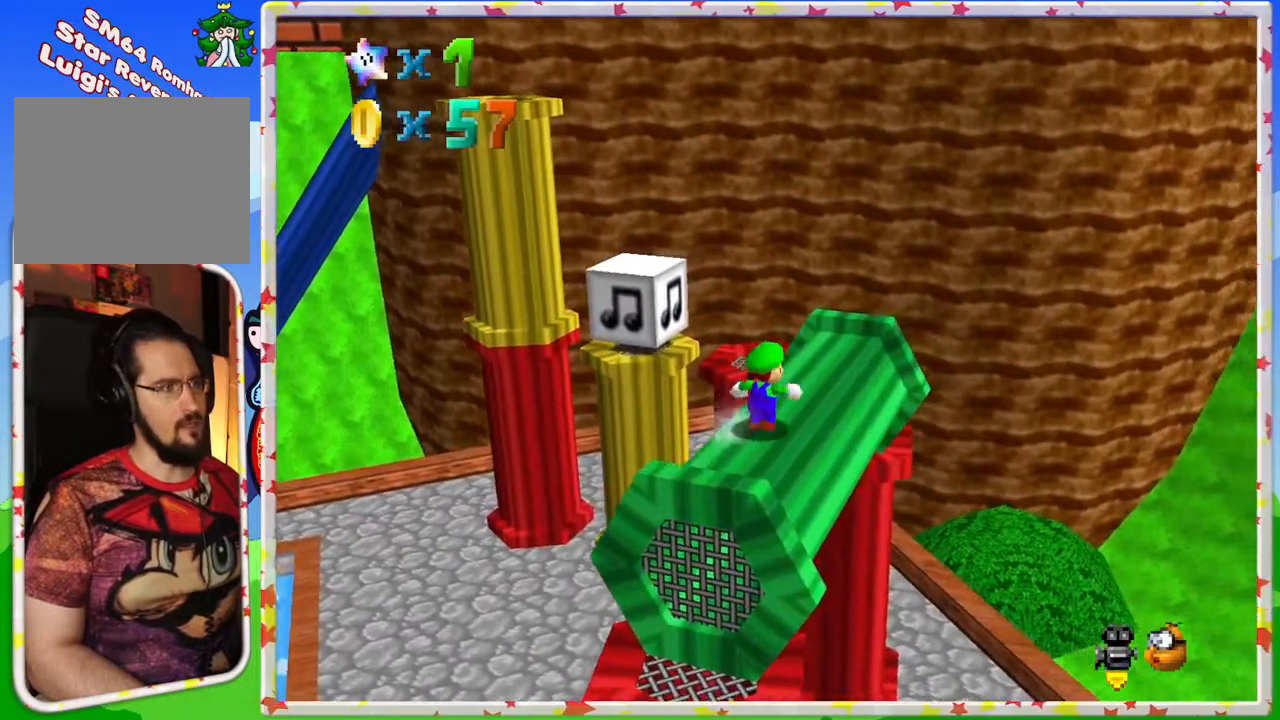
{"buttons": [], "left_stick": "up", "events": [[417, "left_stick", "up"]]}
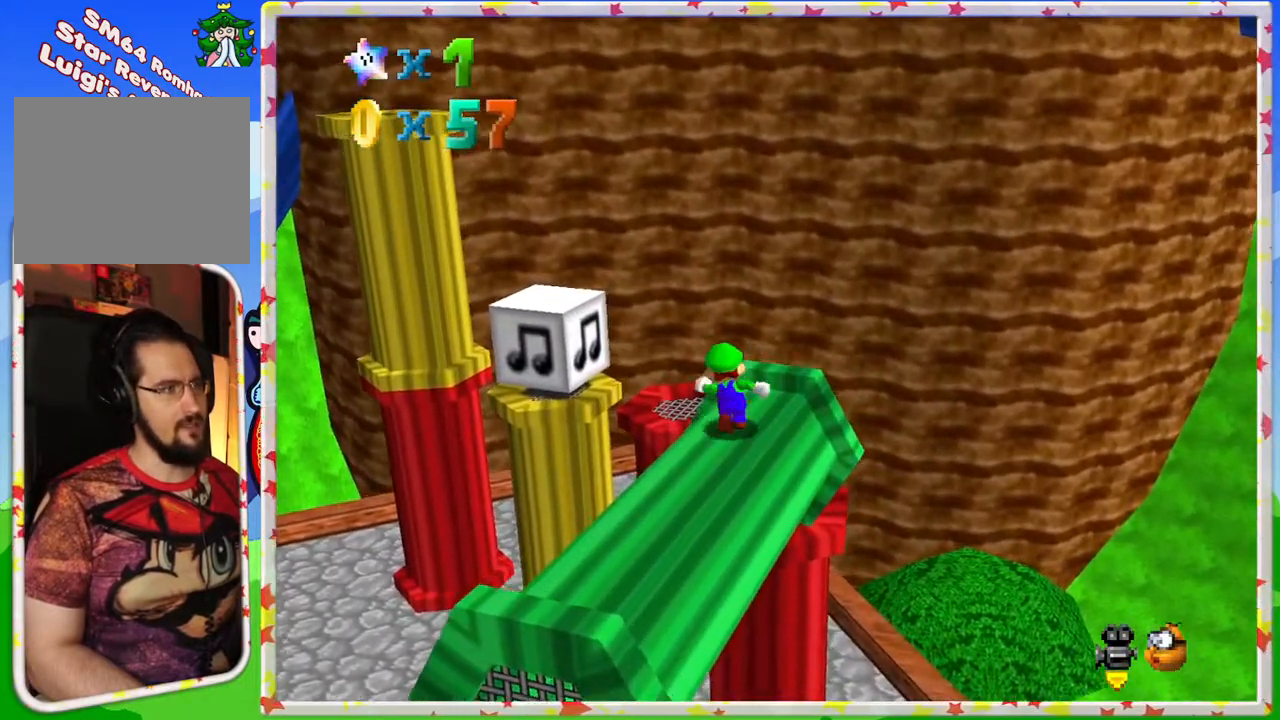
{"buttons": [], "left_stick": "left", "events": [[83, "A", "down"], [300, "A", "up"], [400, "left_stick", "left"]]}
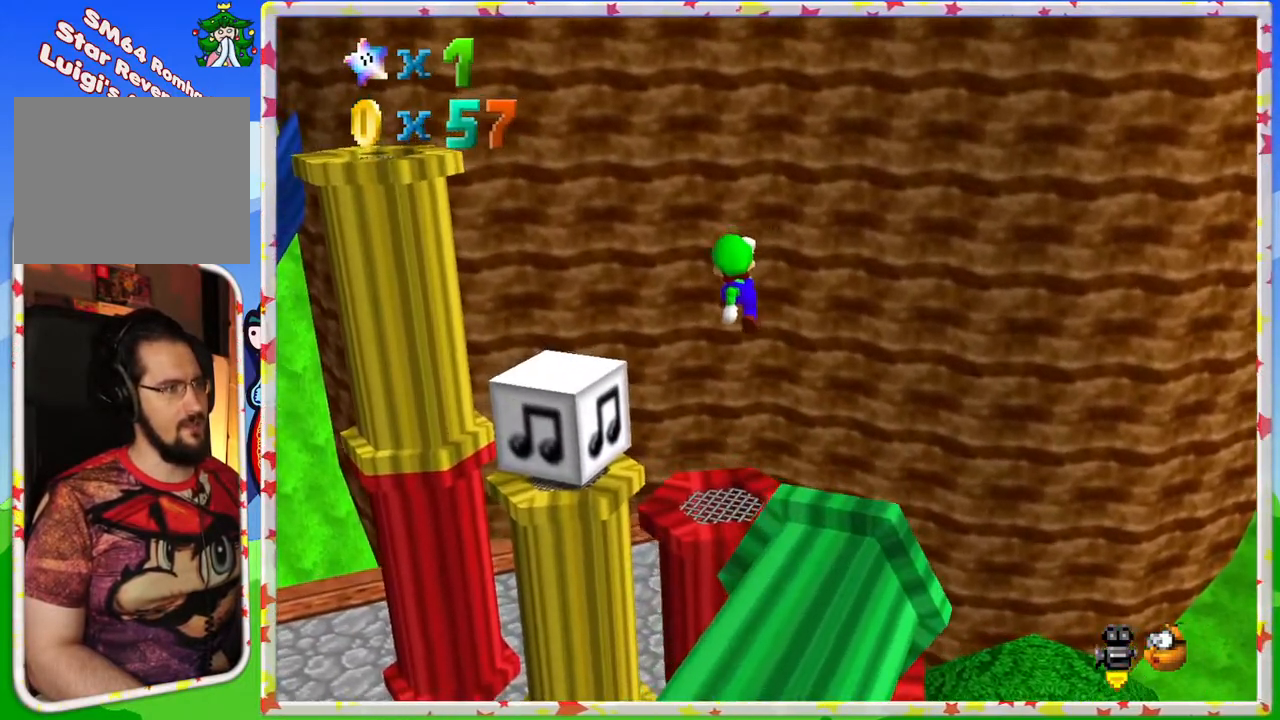
{"buttons": [], "left_stick": "center", "events": [[50, "C_RIGHT", "down"], [217, "C_RIGHT", "up"], [267, "left_stick", "down"], [317, "C_RIGHT", "down"], [367, "left_stick", "center"], [433, "C_RIGHT", "up"]]}
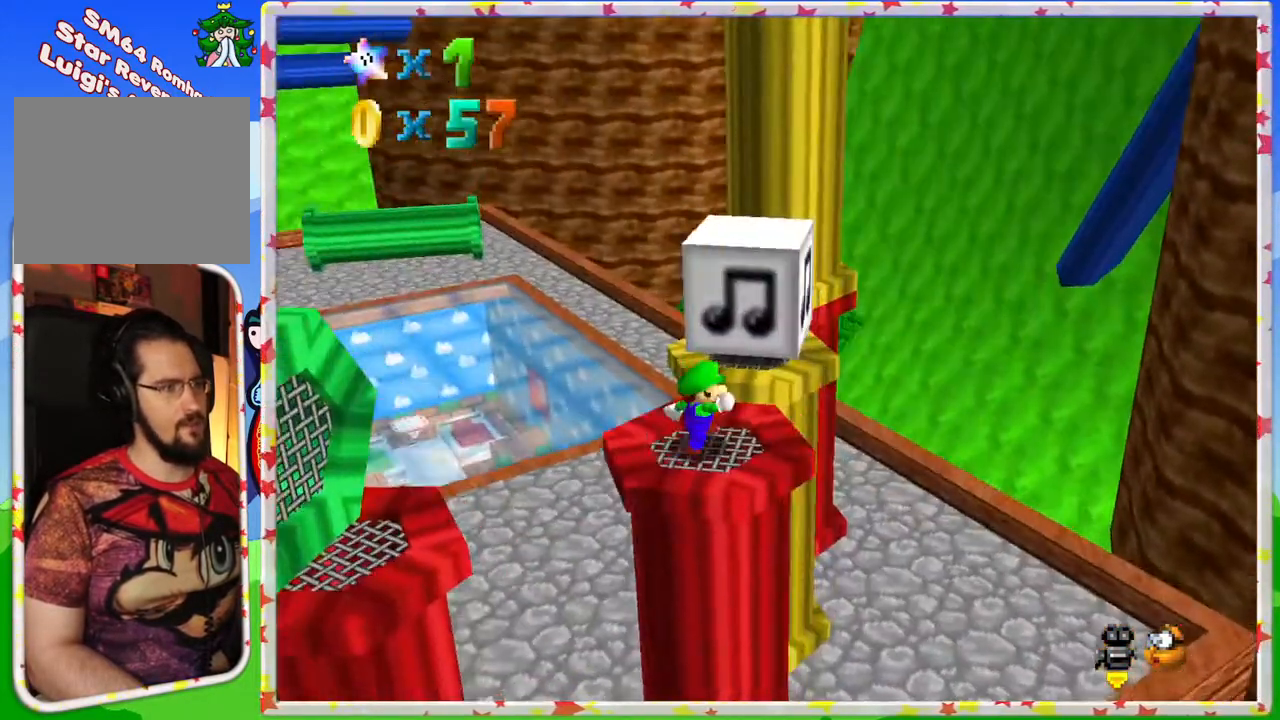
{"buttons": [], "left_stick": "center", "events": []}
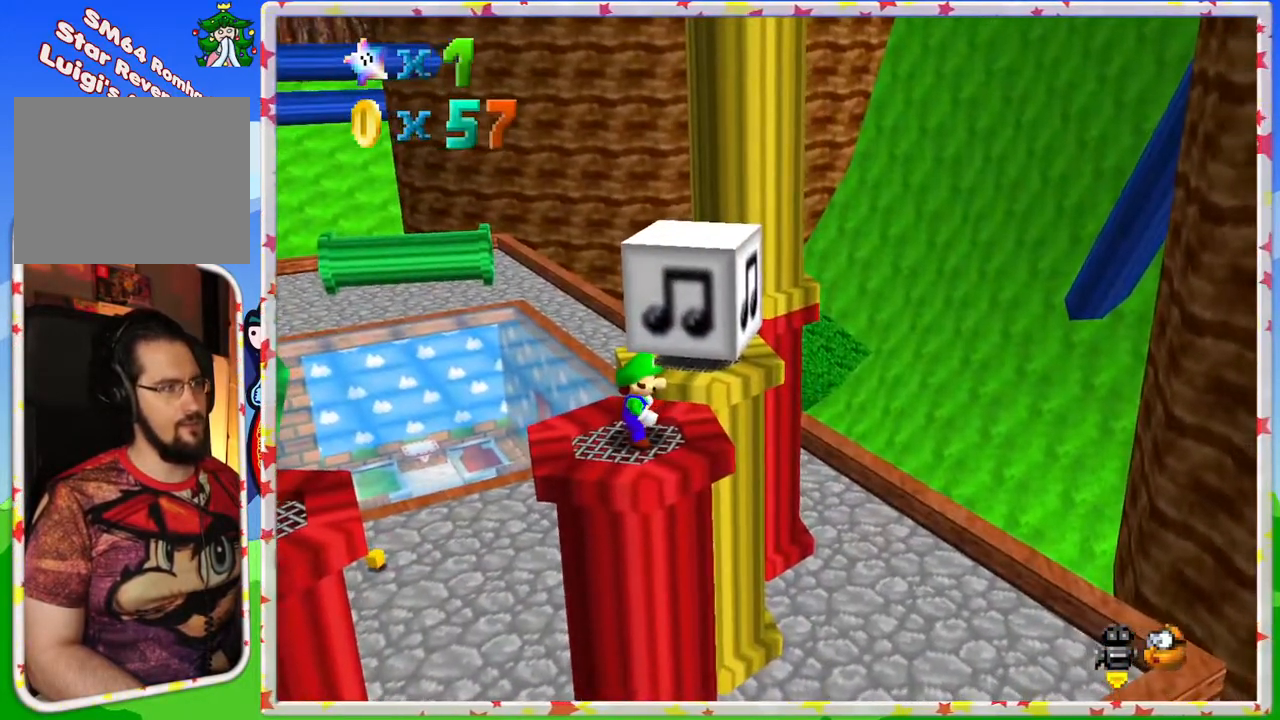
{"buttons": [], "left_stick": "center", "events": [[50, "left_stick", "up"], [183, "left_stick", "center"], [317, "A", "down"], [417, "A", "up"]]}
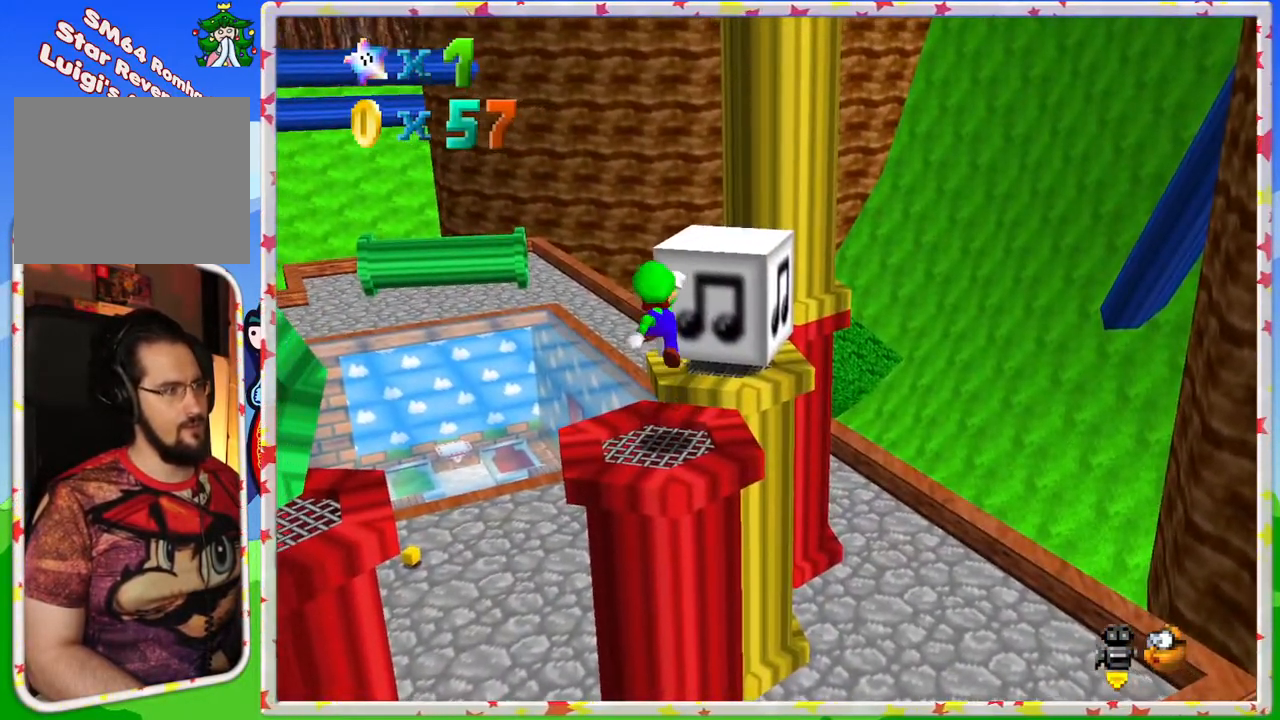
{"buttons": ["A"], "left_stick": "up", "events": [[117, "left_stick", "up"], [367, "A", "down"]]}
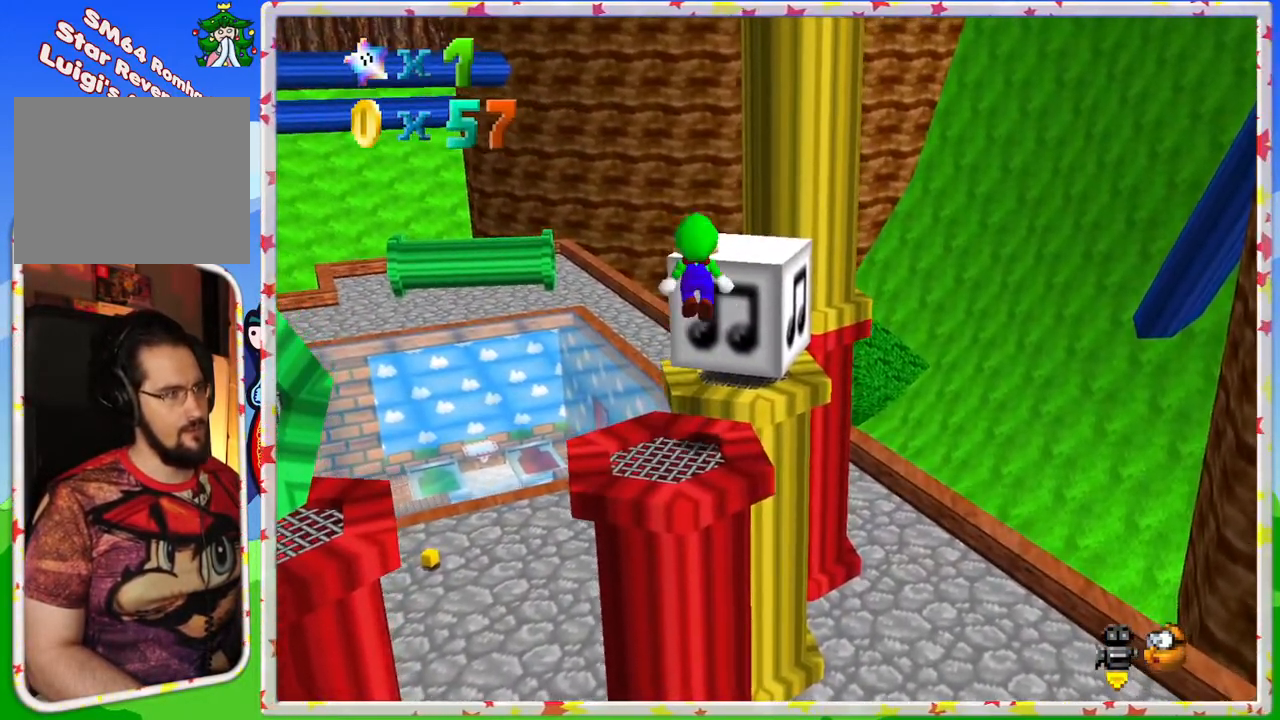
{"buttons": ["A"], "left_stick": "up-right", "events": [[283, "left_stick", "center"], [433, "left_stick", "up-right"]]}
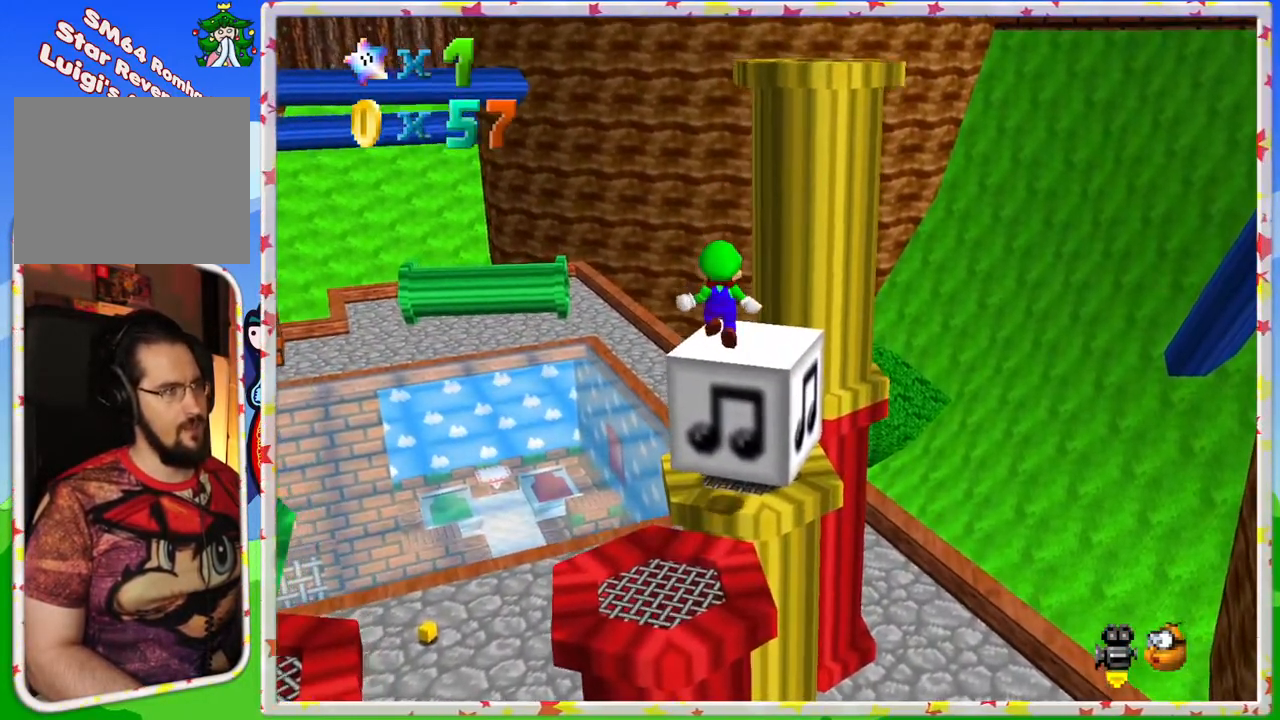
{"buttons": ["A"], "left_stick": "right", "events": [[83, "left_stick", "down-right"], [233, "left_stick", "right"]]}
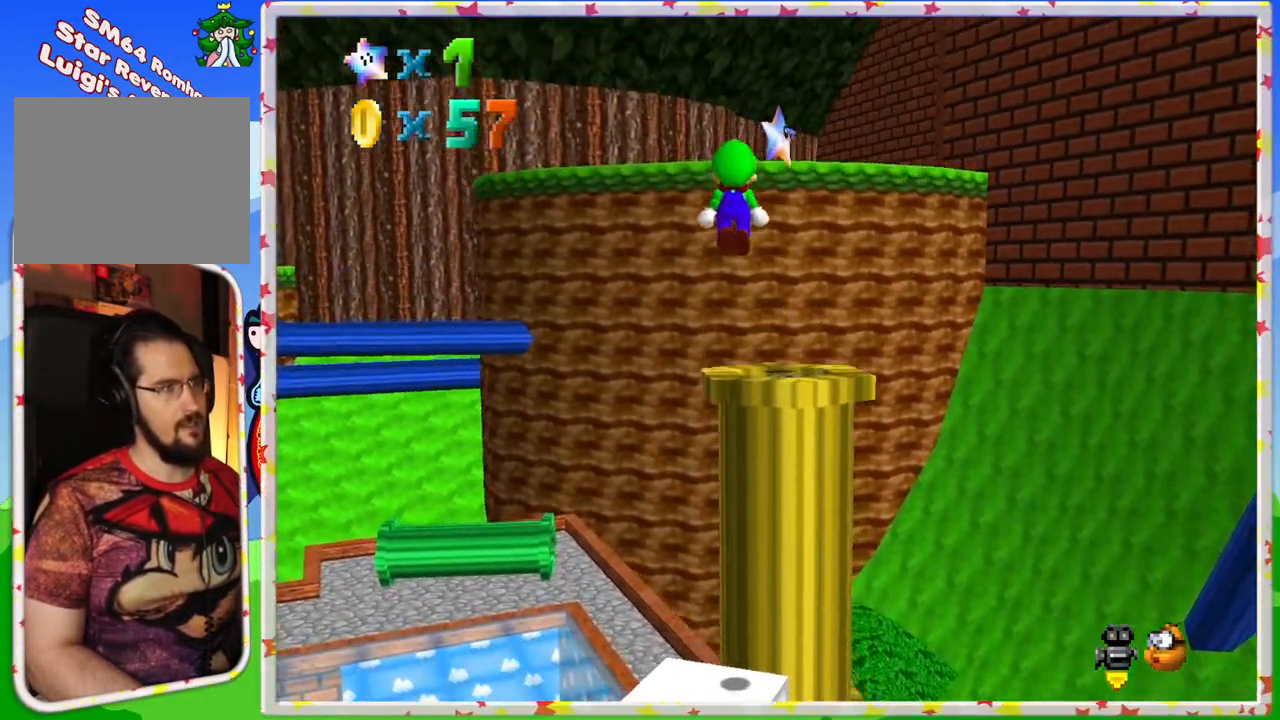
{"buttons": [], "left_stick": "up-right", "events": [[100, "left_stick", "center"], [133, "A", "up"], [167, "left_stick", "down"], [267, "left_stick", "right"], [350, "left_stick", "up-right"]]}
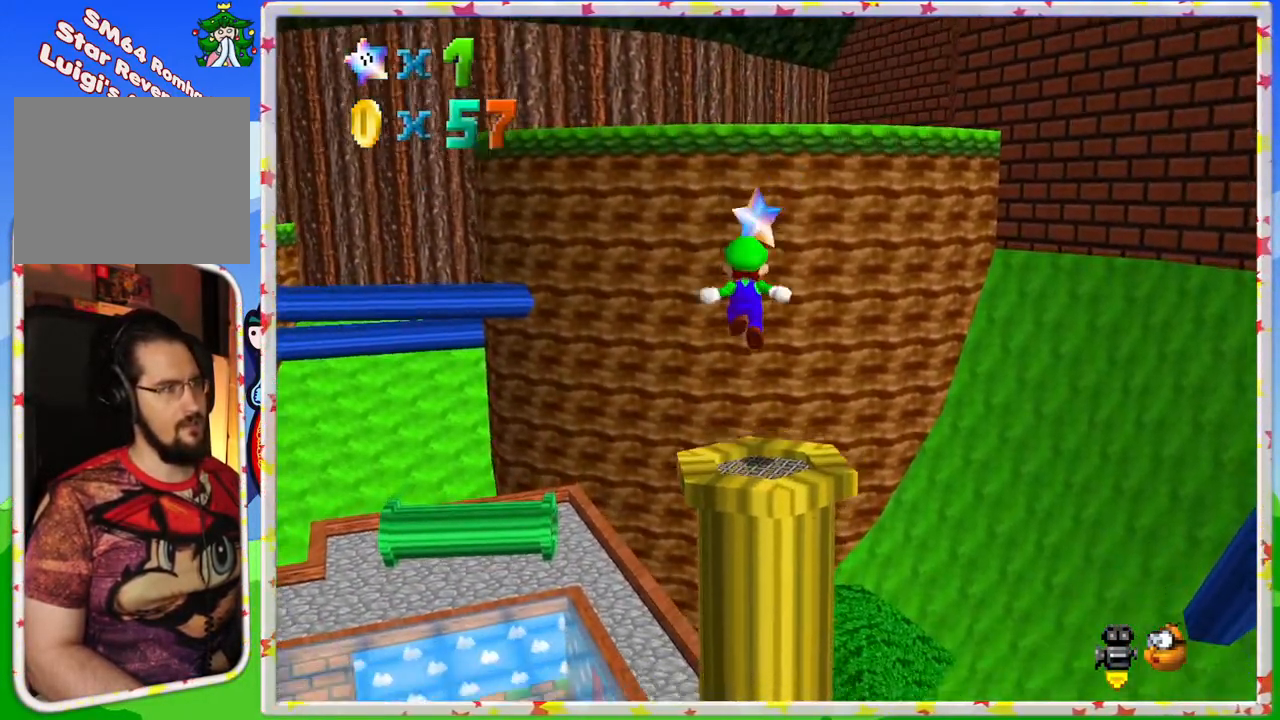
{"buttons": [], "left_stick": "up", "events": [[33, "left_stick", "up"], [183, "left_stick", "center"], [250, "A", "down"], [333, "left_stick", "up"], [467, "A", "up"]]}
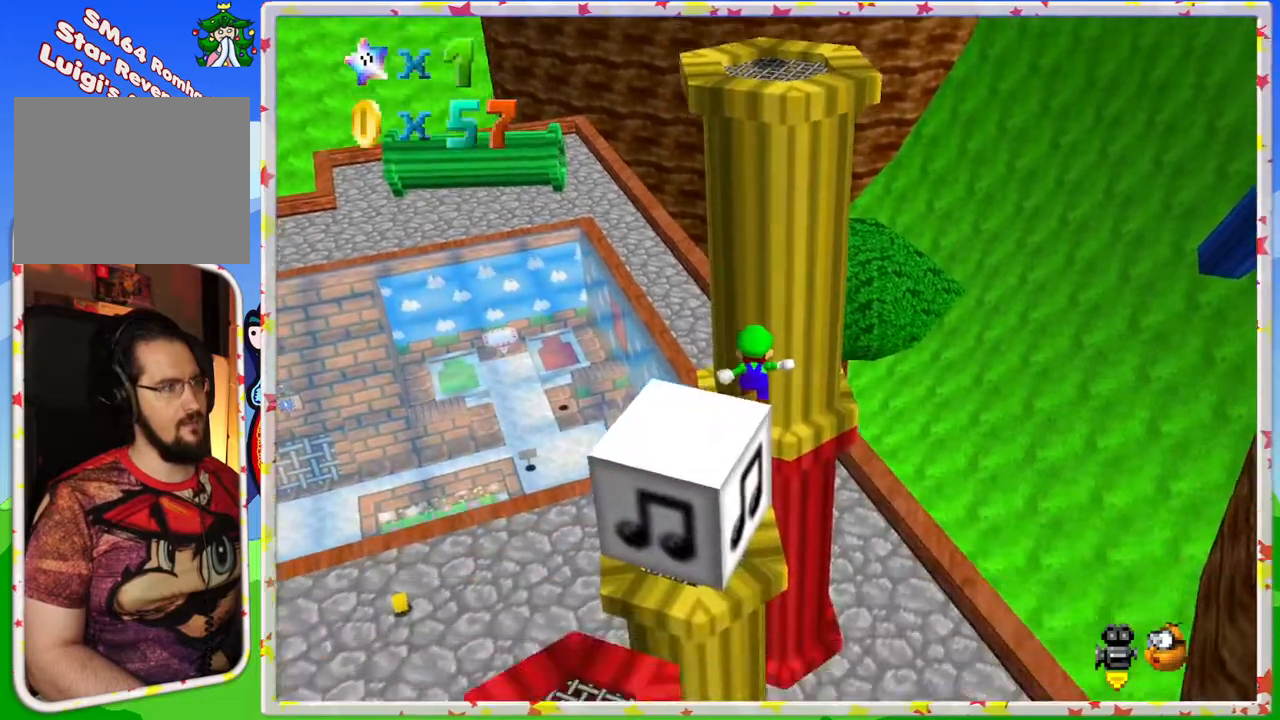
{"buttons": [], "left_stick": "center", "events": [[83, "left_stick", "center"], [133, "A", "down"], [500, "A", "up"]]}
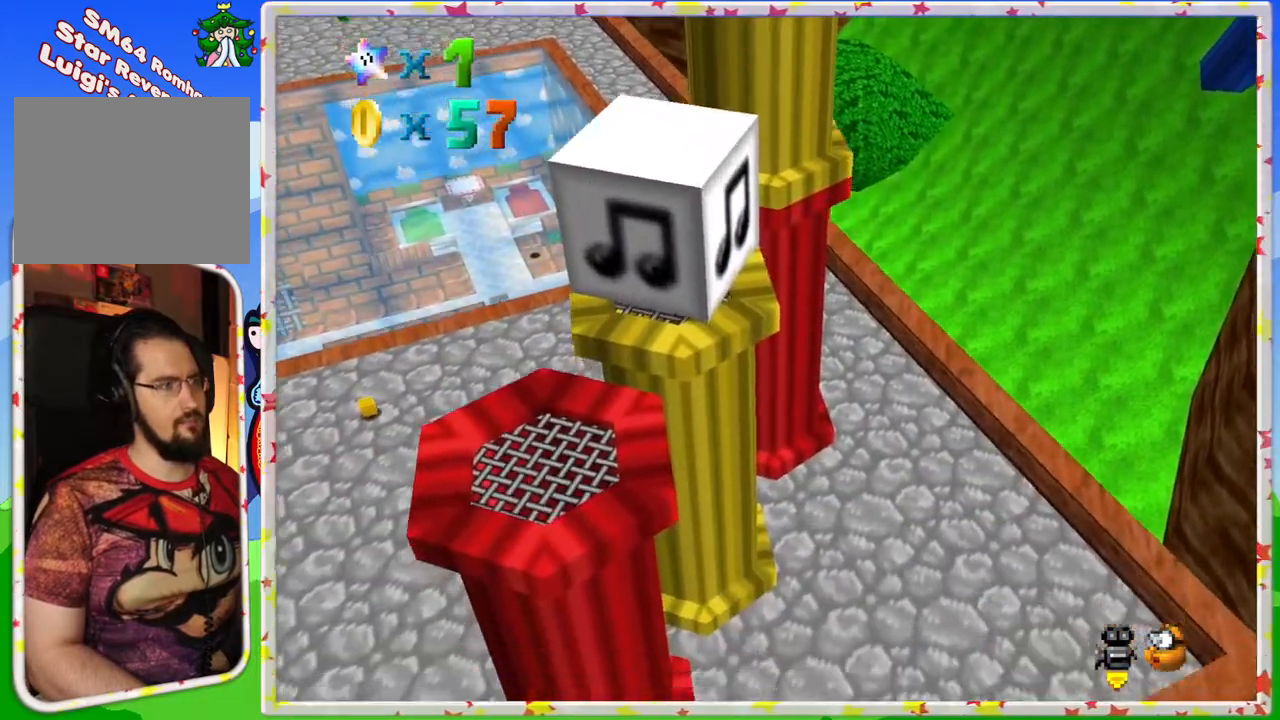
{"buttons": [], "left_stick": "down", "events": [[67, "left_stick", "right"], [183, "C_RIGHT", "down"], [200, "left_stick", "down-right"], [317, "C_RIGHT", "up"], [500, "left_stick", "down"]]}
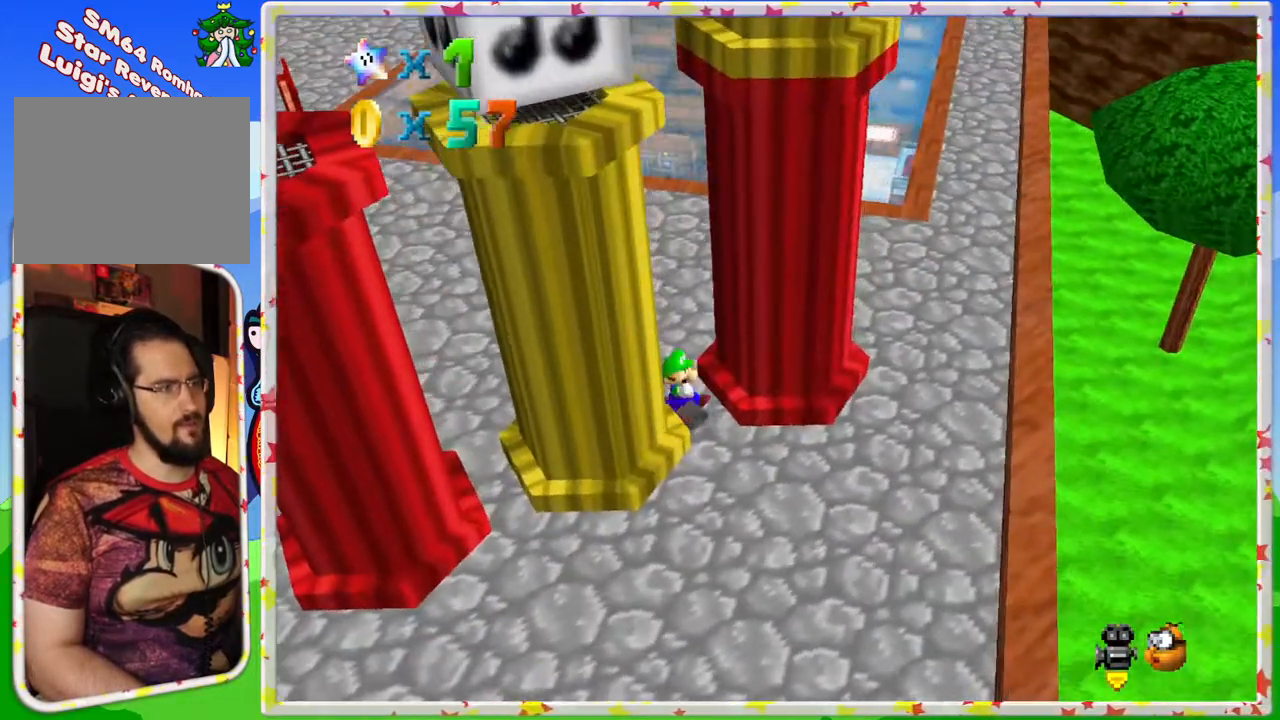
{"buttons": [], "left_stick": "down", "events": [[333, "C_RIGHT", "down"], [467, "C_RIGHT", "up"]]}
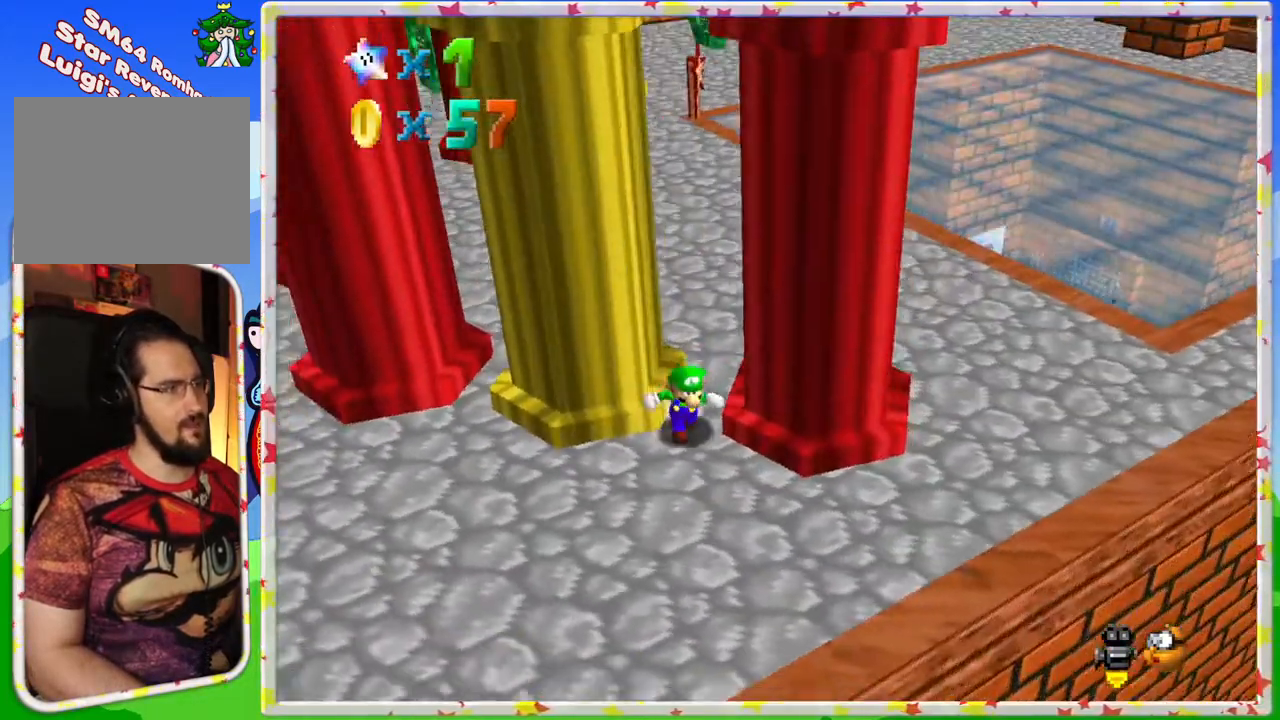
{"buttons": [], "left_stick": "down-left", "events": [[267, "left_stick", "down-left"]]}
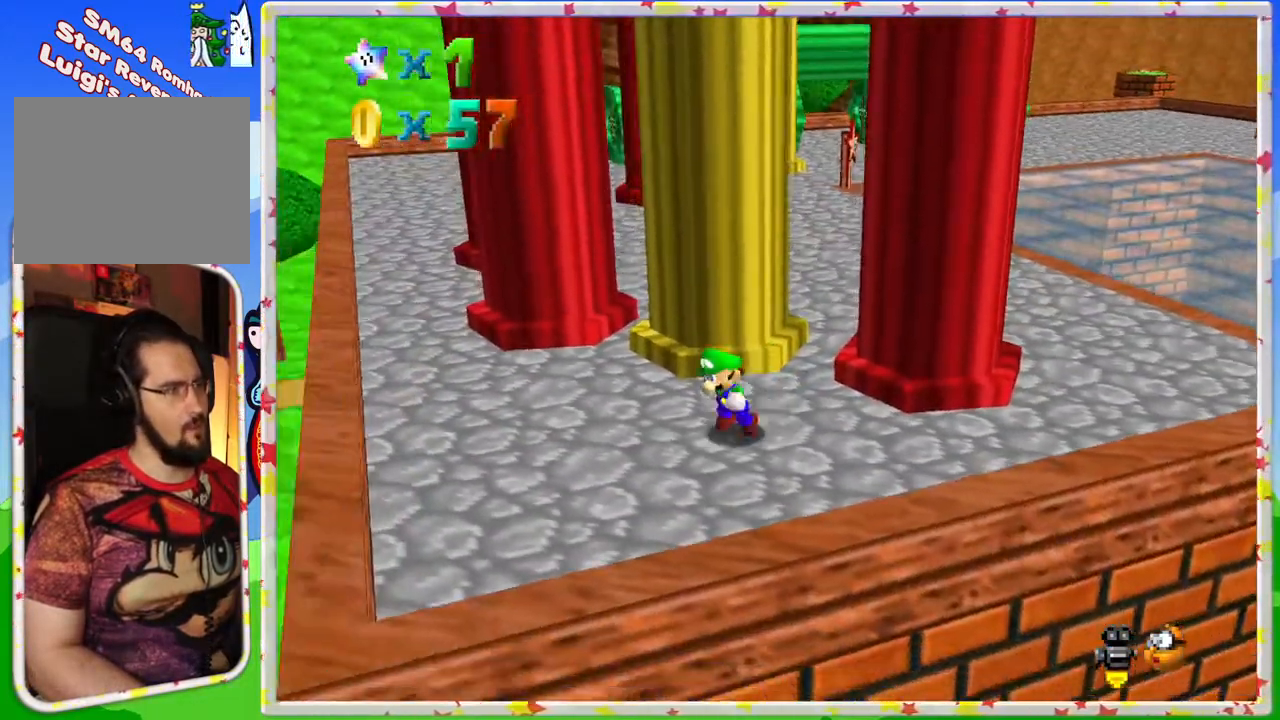
{"buttons": [], "left_stick": "up", "events": [[33, "left_stick", "left"], [133, "left_stick", "up-left"], [283, "left_stick", "up"]]}
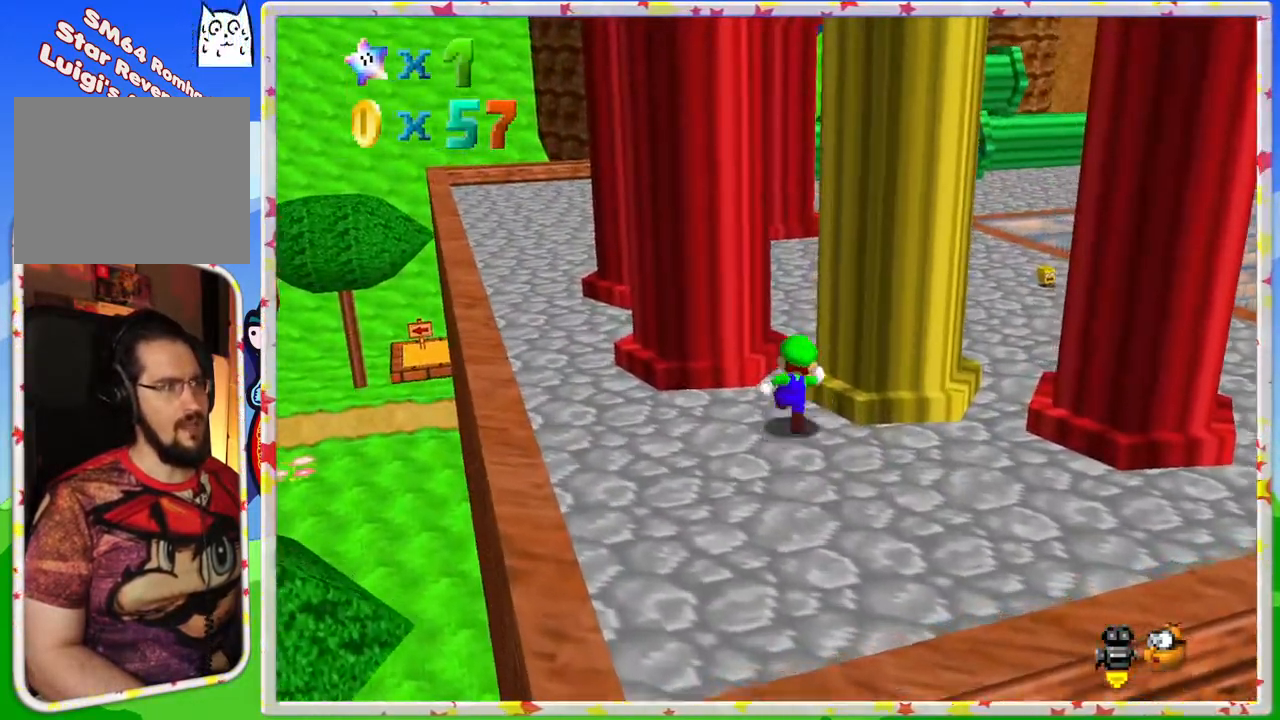
{"buttons": ["A", "B"], "left_stick": "up-right", "events": [[117, "A", "down"], [300, "left_stick", "up-right"], [350, "A", "up"], [367, "B", "down"], [467, "A", "down"]]}
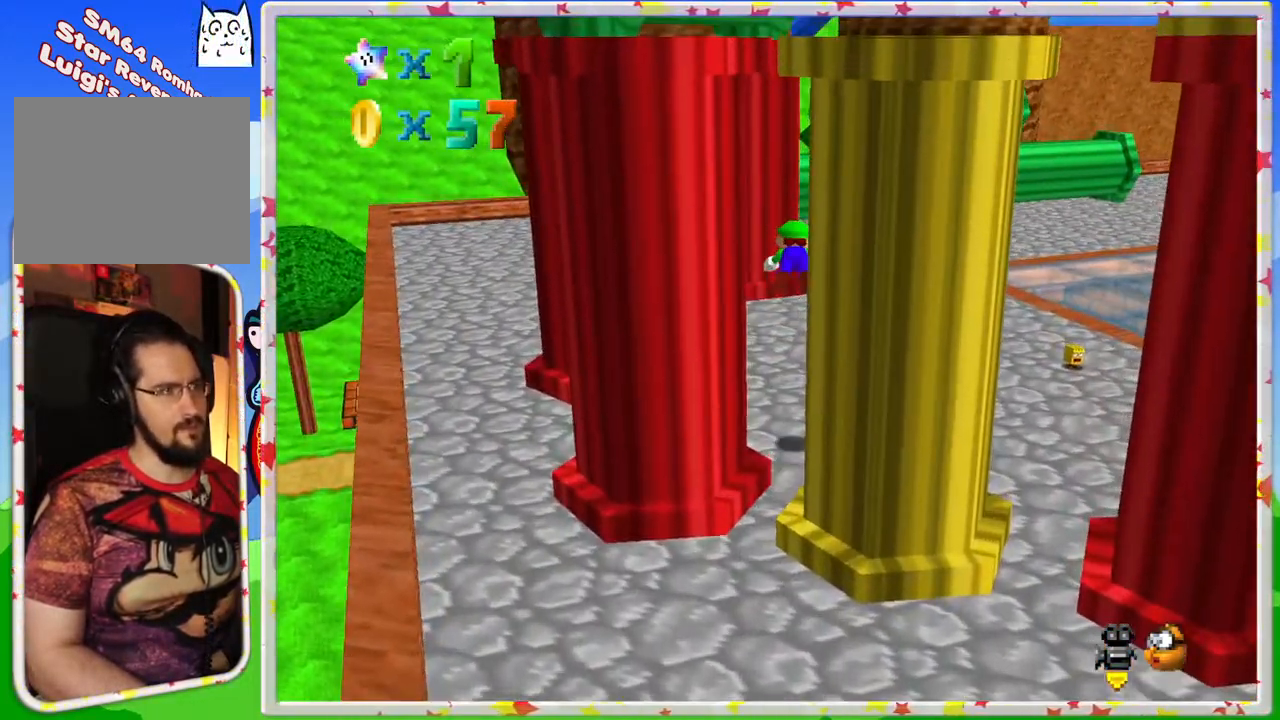
{"buttons": ["A"], "left_stick": "up-right", "events": [[67, "A", "up"], [67, "B", "up"], [450, "A", "down"]]}
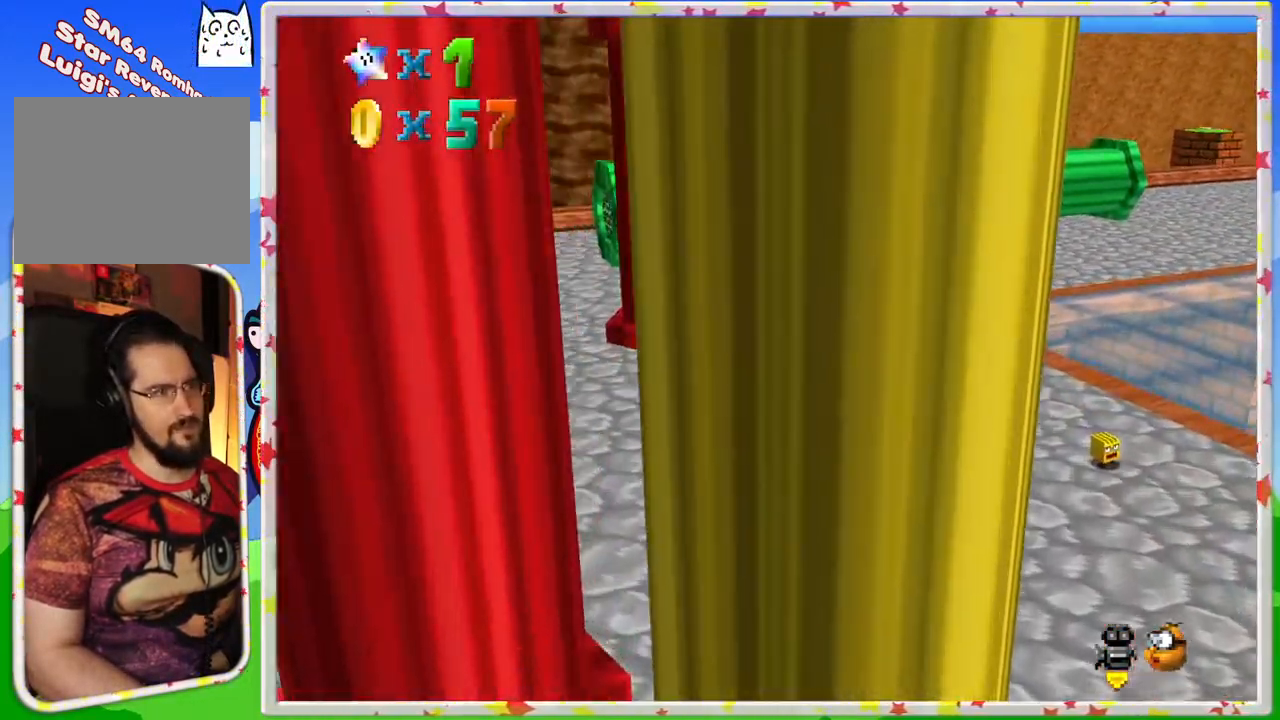
{"buttons": [], "left_stick": "up-right", "events": [[100, "A", "up"], [217, "C_RIGHT", "down"], [350, "C_RIGHT", "up"]]}
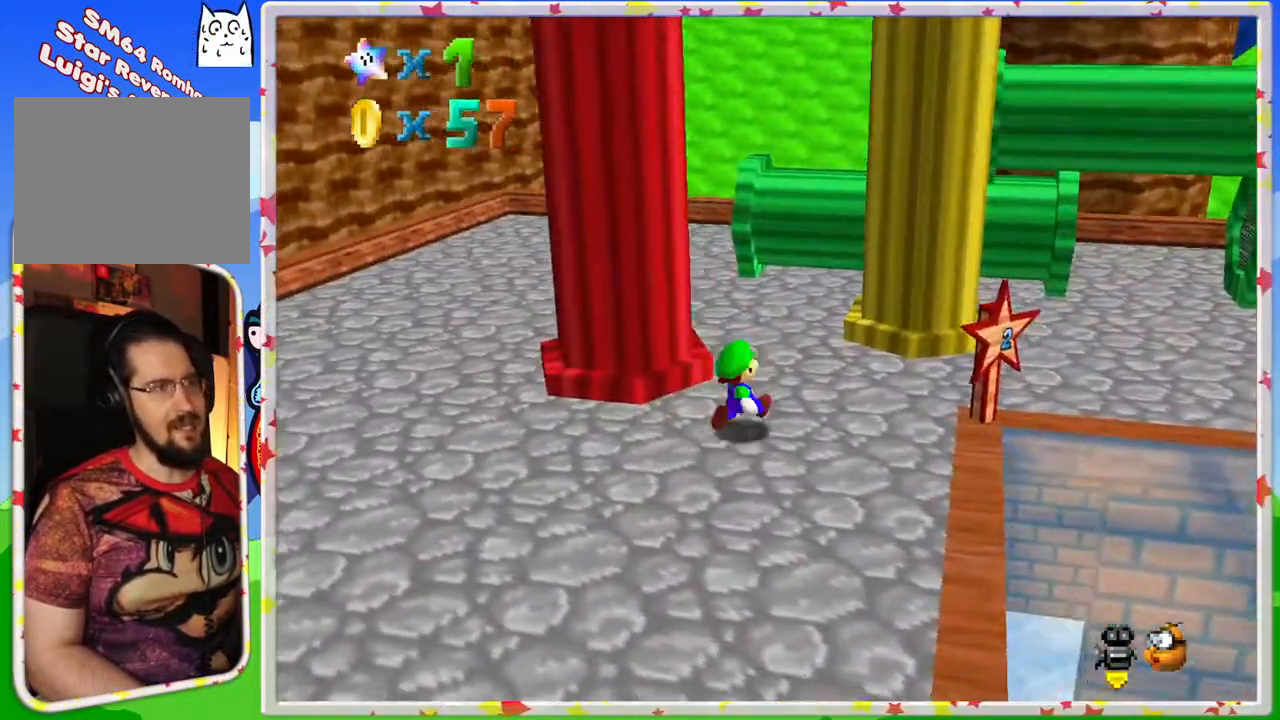
{"buttons": [], "left_stick": "up-right", "events": [[67, "left_stick", "right"], [417, "left_stick", "up-right"]]}
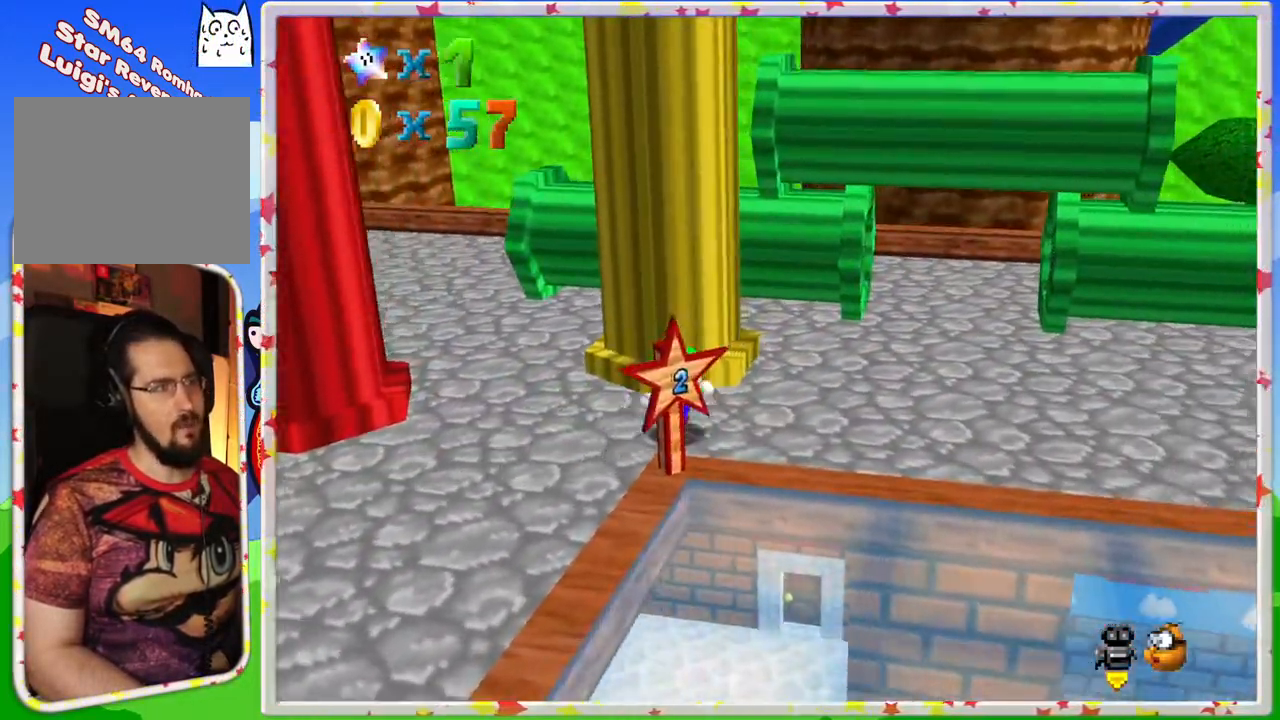
{"buttons": [], "left_stick": "right", "events": [[117, "left_stick", "right"], [183, "C_RIGHT", "down"], [300, "C_RIGHT", "up"]]}
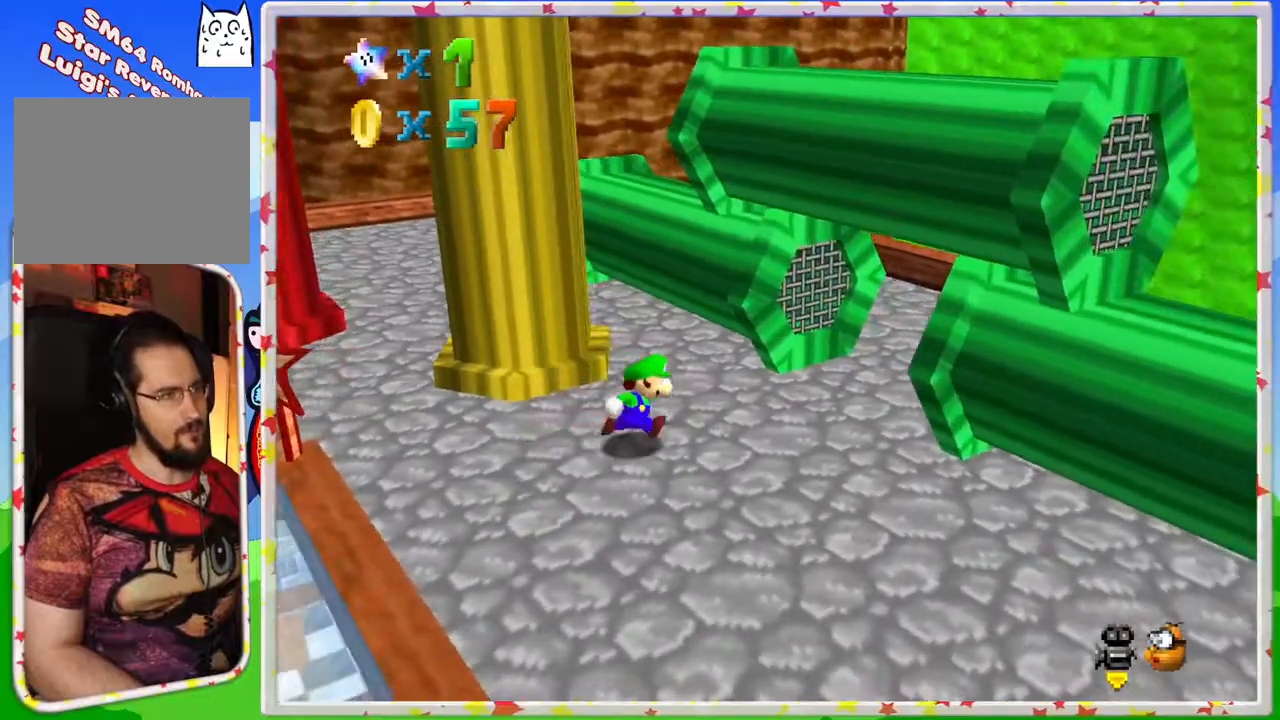
{"buttons": [], "left_stick": "down-left", "events": [[17, "left_stick", "down-right"], [133, "C_RIGHT", "down"], [183, "C_RIGHT", "up"], [317, "left_stick", "down"], [467, "left_stick", "down-left"]]}
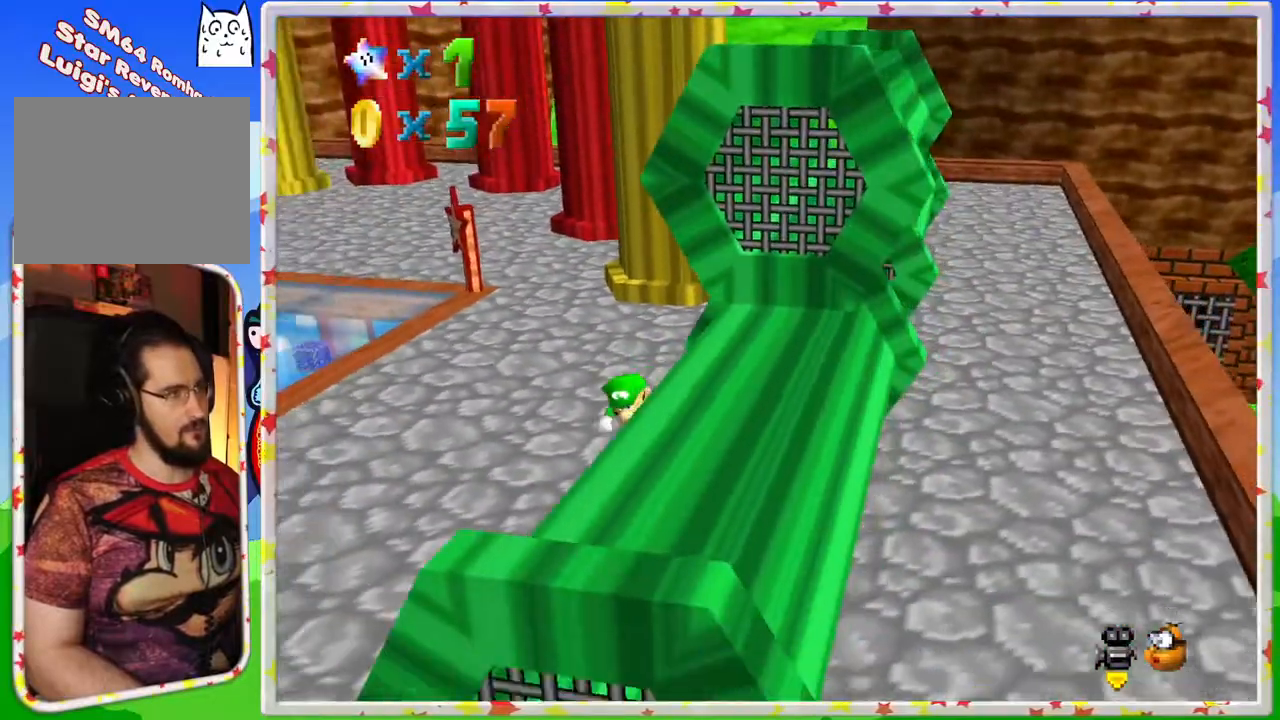
{"buttons": [], "left_stick": "up", "events": [[67, "C_LEFT", "down"], [167, "left_stick", "down"], [183, "C_LEFT", "up"], [500, "left_stick", "up"]]}
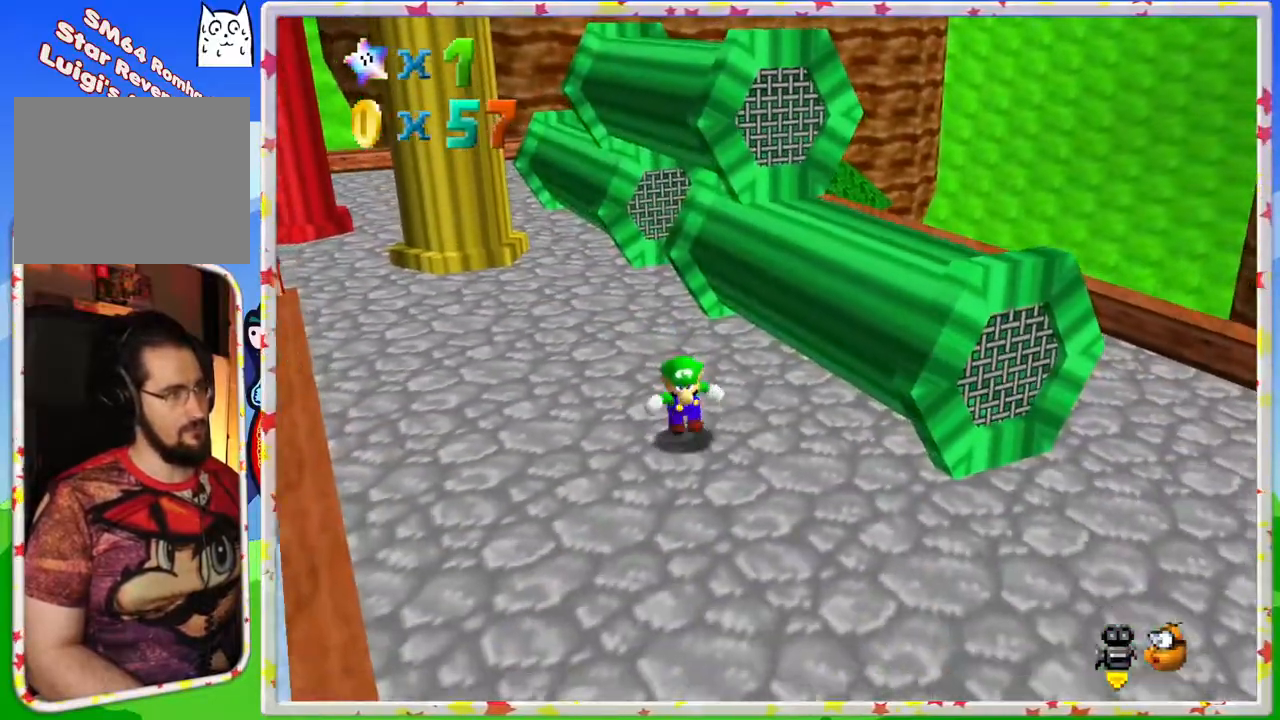
{"buttons": [], "left_stick": "right", "events": [[133, "A", "down"], [150, "left_stick", "up-right"], [400, "left_stick", "right"], [483, "A", "up"]]}
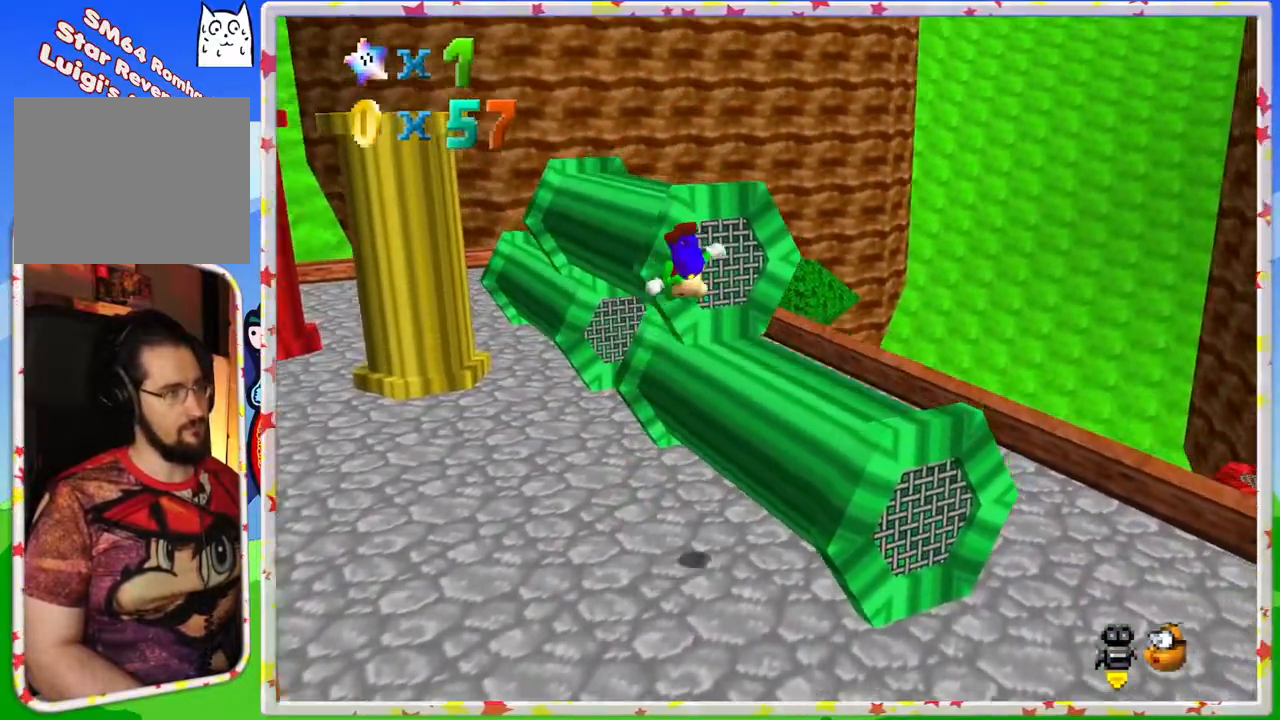
{"buttons": [], "left_stick": "down-left", "events": [[267, "left_stick", "center"], [350, "left_stick", "left"], [467, "left_stick", "down-left"]]}
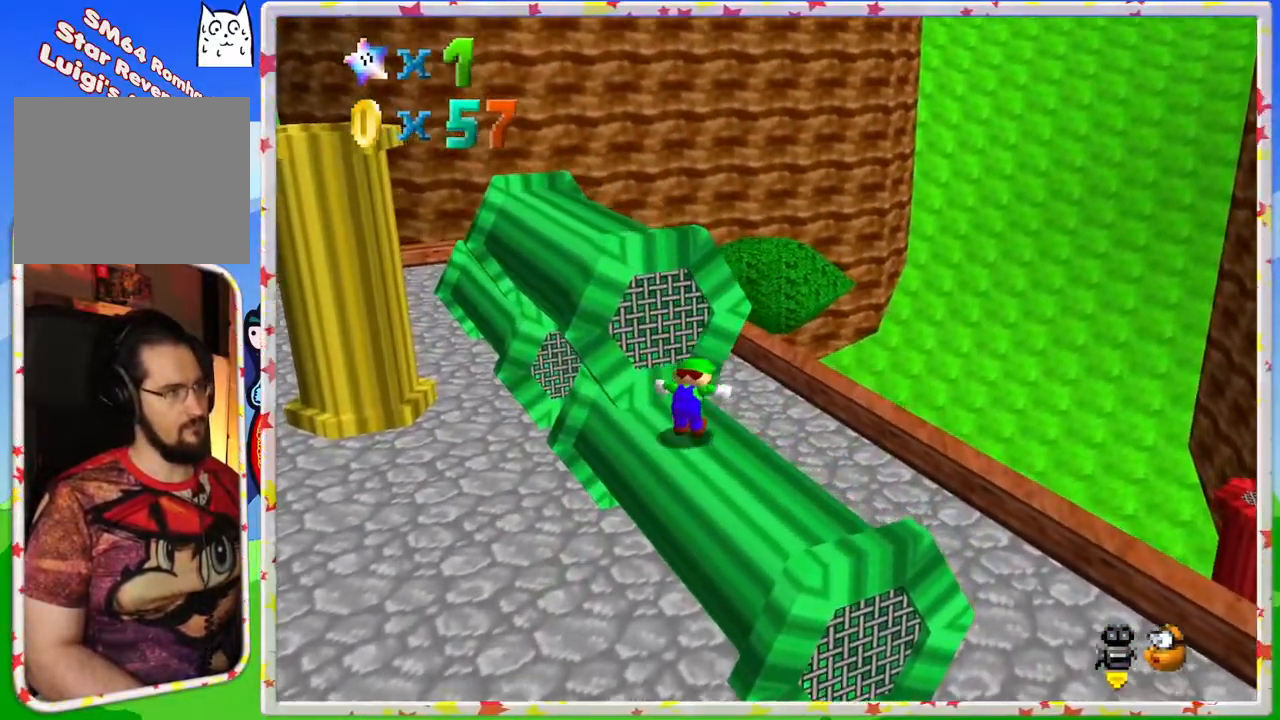
{"buttons": ["A"], "left_stick": "up", "events": [[150, "left_stick", "up"], [267, "A", "down"]]}
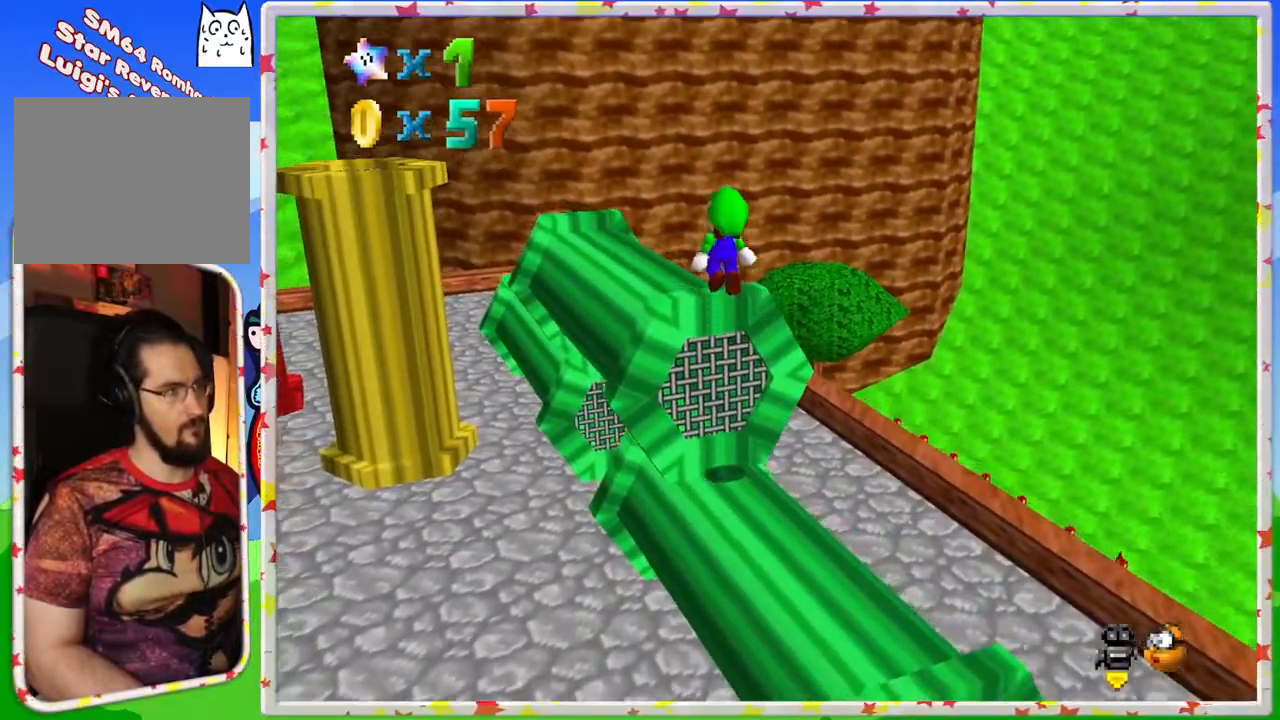
{"buttons": [], "left_stick": "center", "events": [[117, "A", "up"], [167, "left_stick", "center"], [300, "C_RIGHT", "down"], [450, "C_RIGHT", "up"]]}